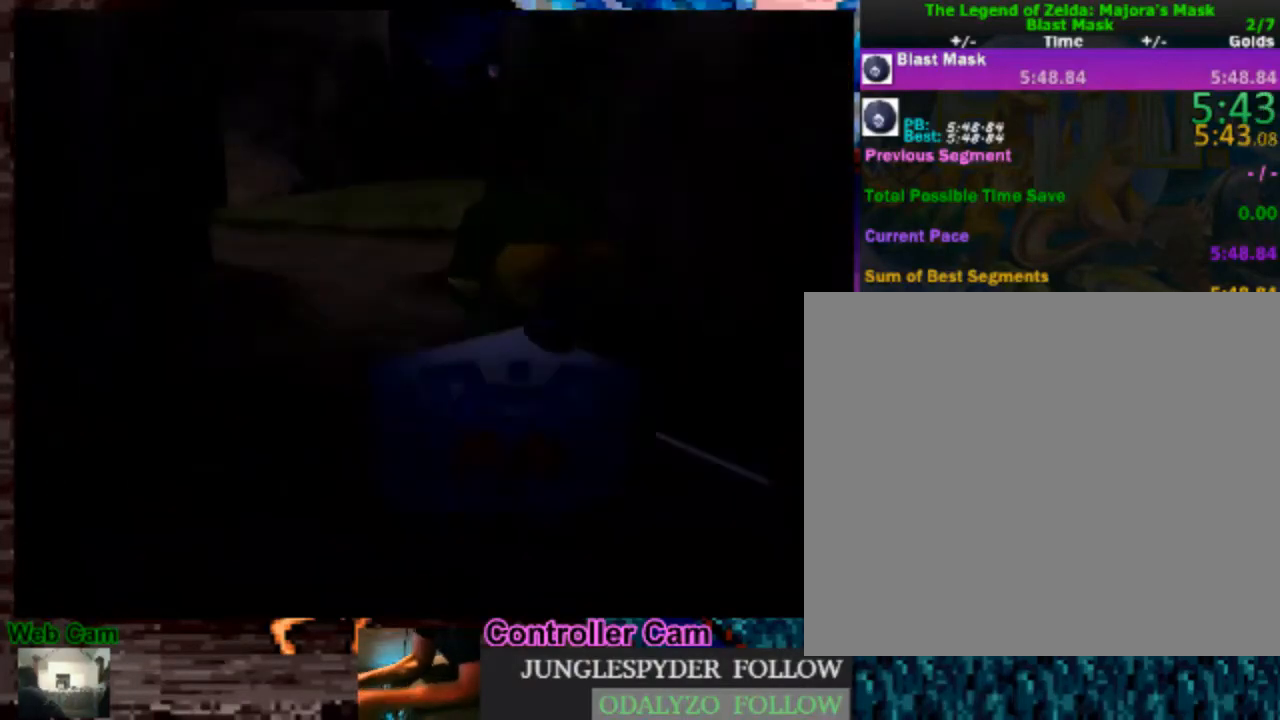
Gameplay with a controller (Nintendo layout); each line is a JSON object with the inputs held at the frame after it. "events" lists button and stick changes between this image and that frame as [ms after this image, input, new state], when the widget could be followed in between. Not read: B L3 R3.
{"buttons": [], "left_stick": "center", "right_stick": "center", "events": [[17, "A", "down"], [100, "A", "up"], [167, "A", "down"], [250, "A", "up"], [300, "A", "down"], [350, "A", "up"], [400, "A", "down"], [500, "A", "up"]]}
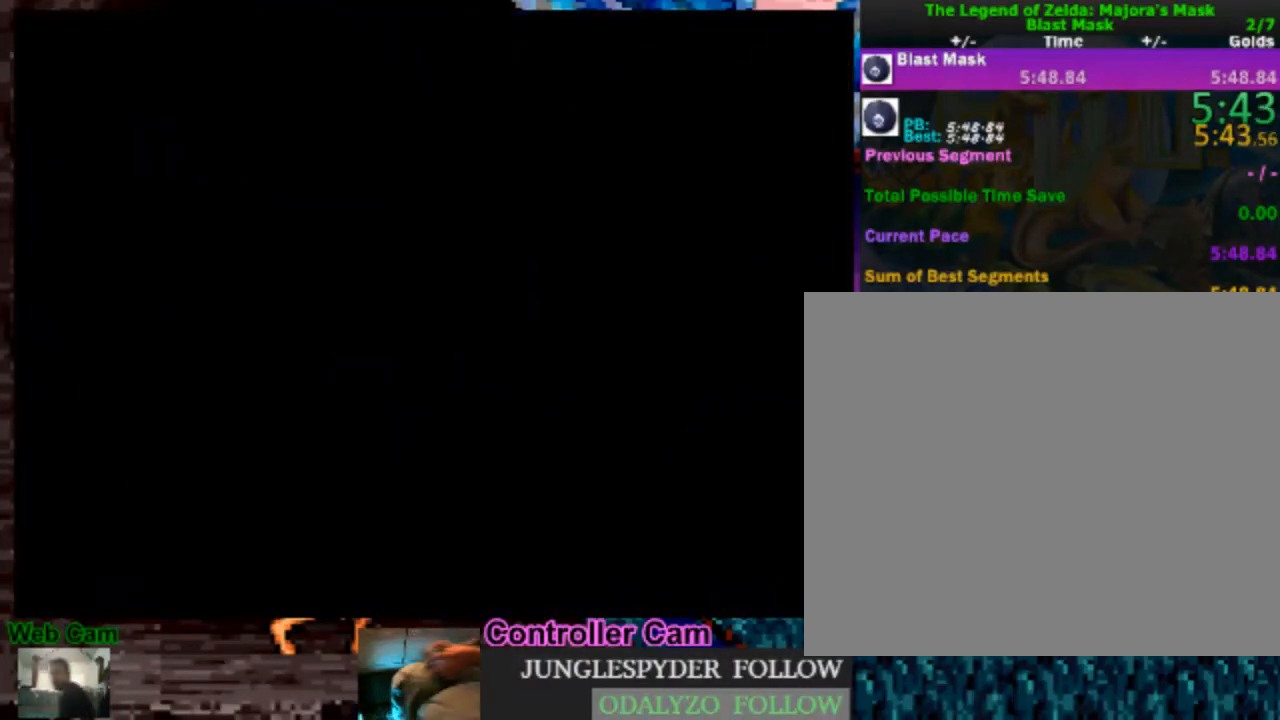
{"buttons": ["A"], "left_stick": "center", "right_stick": "center", "events": [[33, "A", "down"], [167, "A", "up"], [233, "A", "down"], [300, "A", "up"], [350, "A", "down"], [400, "A", "up"], [467, "A", "down"]]}
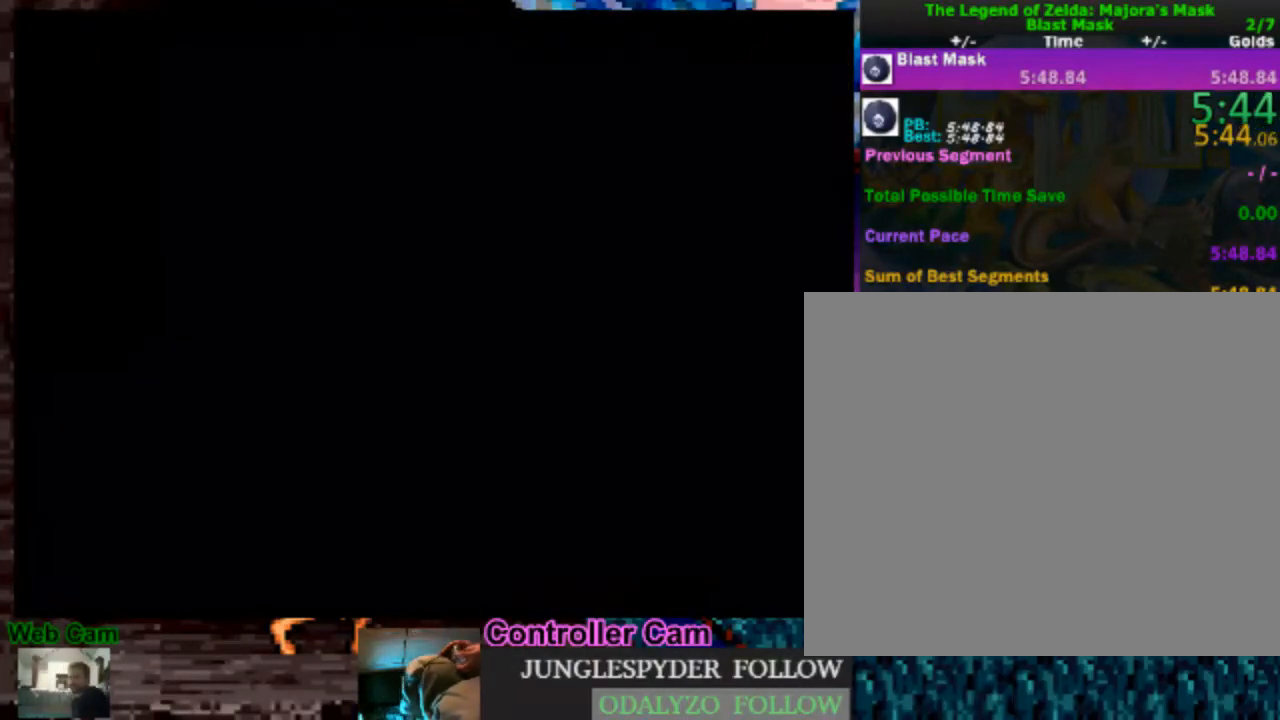
{"buttons": ["A"], "left_stick": "center", "right_stick": "center", "events": [[17, "A", "up"], [83, "A", "down"], [150, "A", "up"], [200, "A", "down"], [283, "A", "up"], [333, "A", "down"], [383, "A", "up"], [450, "A", "down"]]}
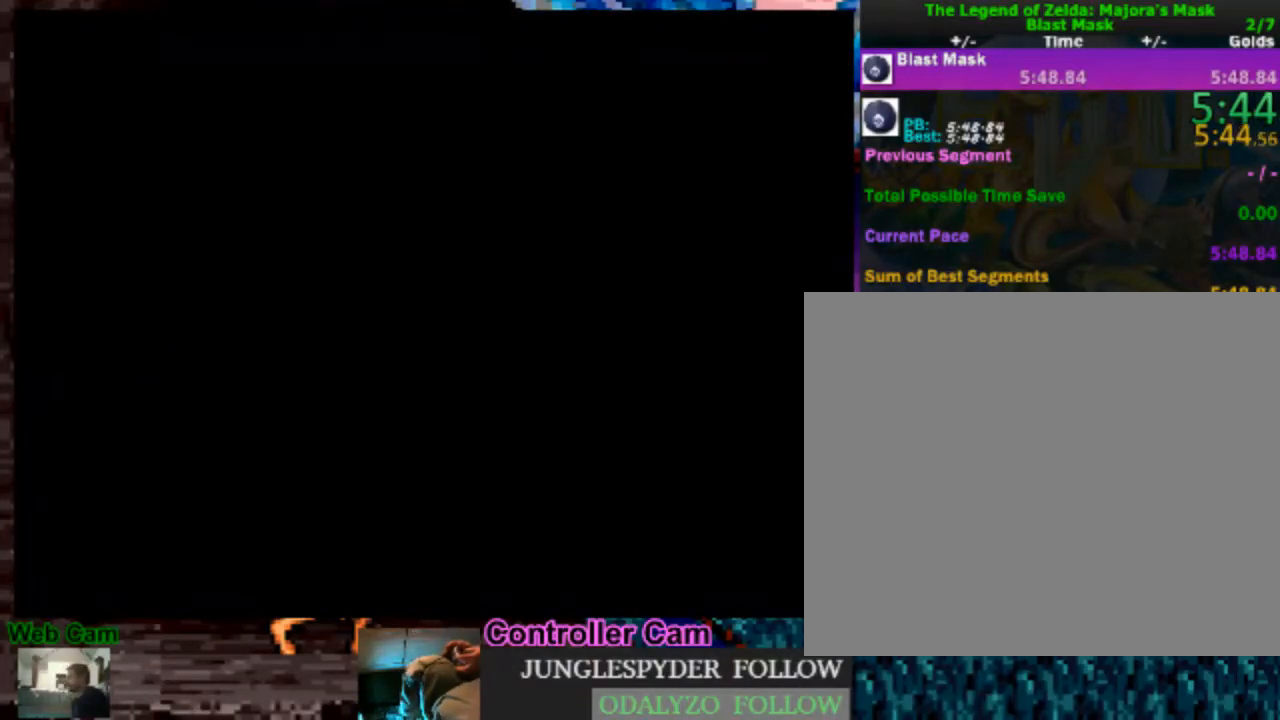
{"buttons": ["A"], "left_stick": "center", "right_stick": "center", "events": [[17, "A", "up"], [67, "A", "down"], [117, "A", "up"], [183, "A", "down"], [250, "A", "up"], [300, "A", "down"], [367, "A", "up"], [417, "A", "down"]]}
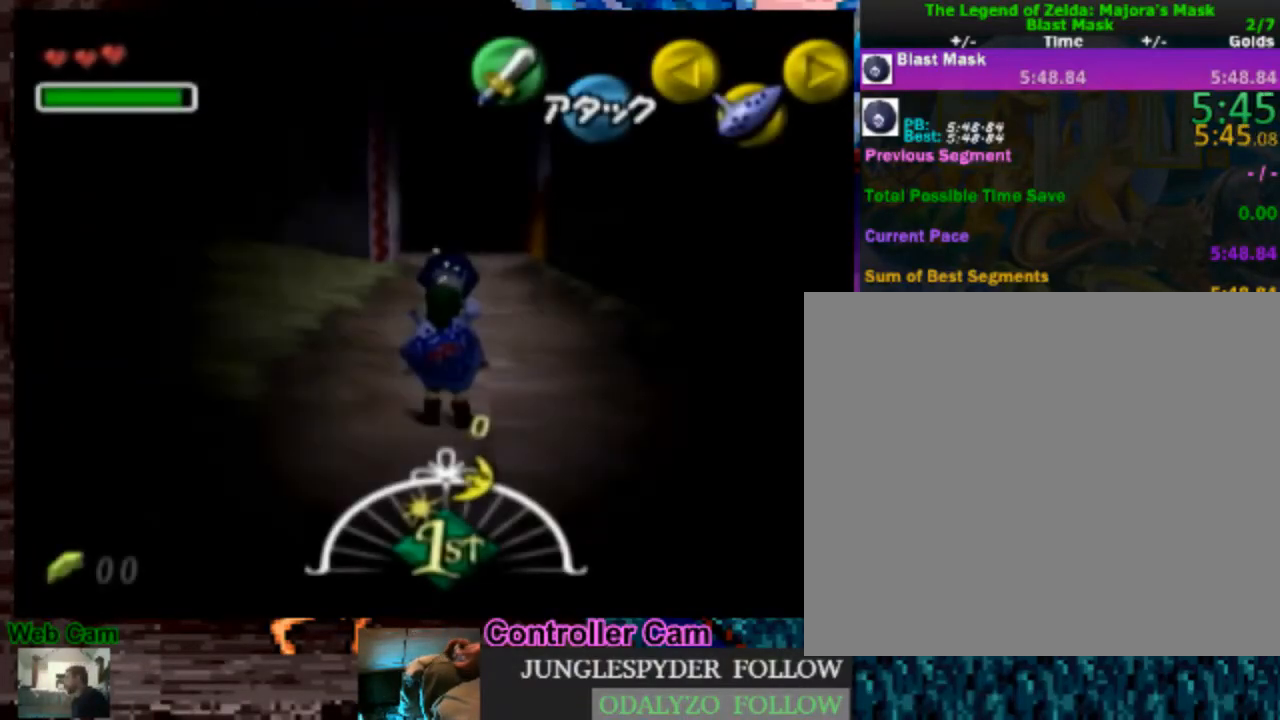
{"buttons": [], "left_stick": "center", "right_stick": "center", "events": [[33, "A", "up"], [100, "A", "down"], [167, "A", "up"], [267, "A", "down"], [317, "A", "up"], [367, "A", "down"], [433, "A", "up"]]}
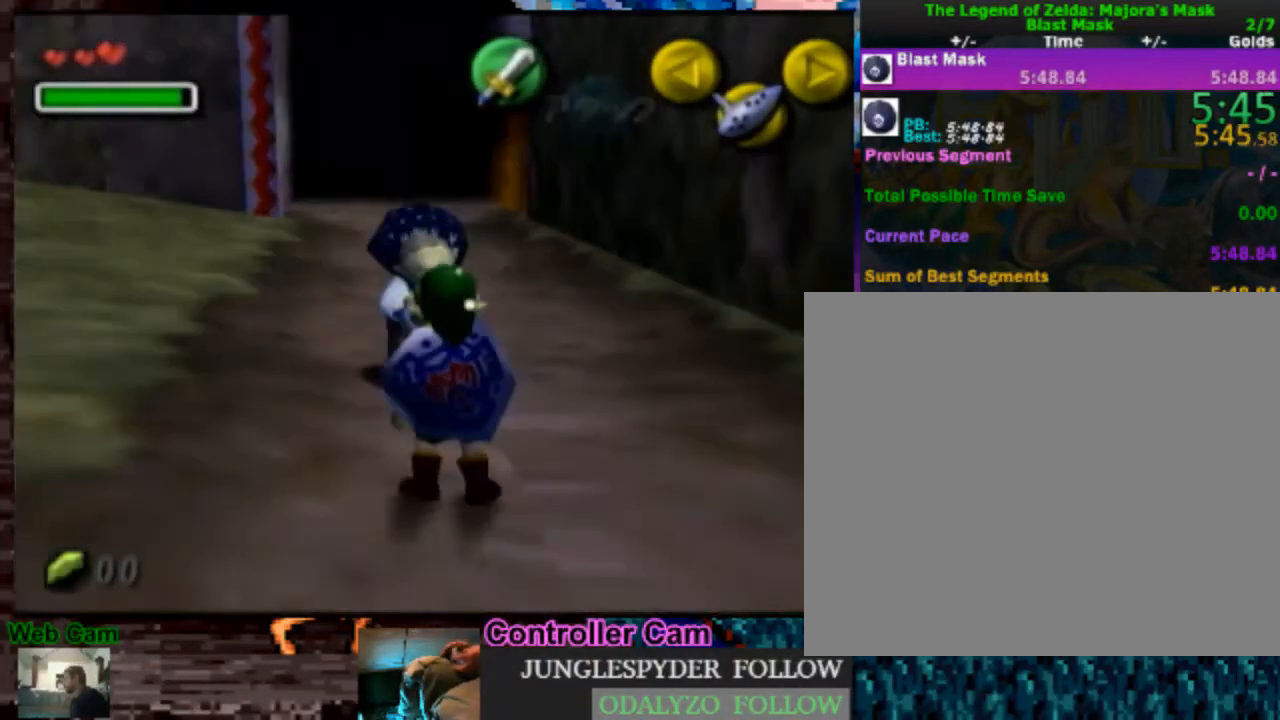
{"buttons": ["A"], "left_stick": "center", "right_stick": "center", "events": [[183, "A", "down"], [283, "A", "up"], [350, "A", "down"], [400, "A", "up"], [467, "A", "down"]]}
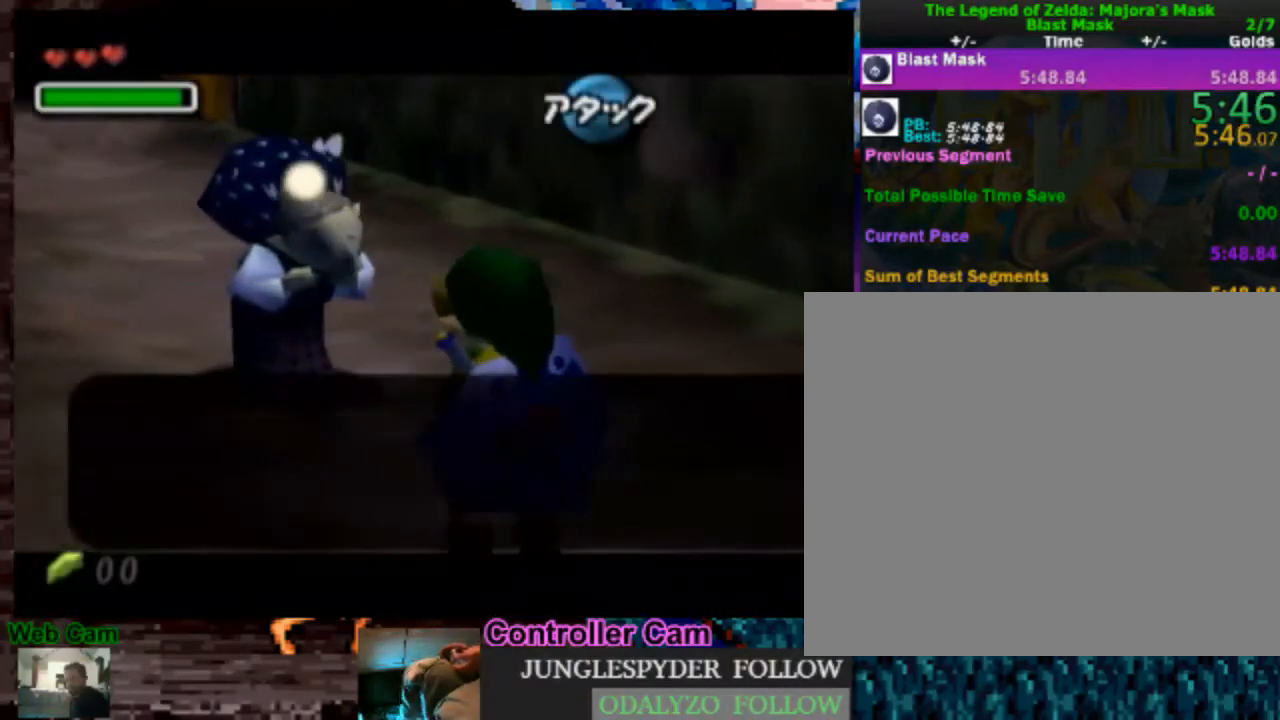
{"buttons": [], "left_stick": "center", "right_stick": "center", "events": [[17, "A", "up"], [150, "A", "down"], [200, "A", "up"], [267, "A", "down"], [317, "A", "up"], [400, "A", "down"], [467, "A", "up"]]}
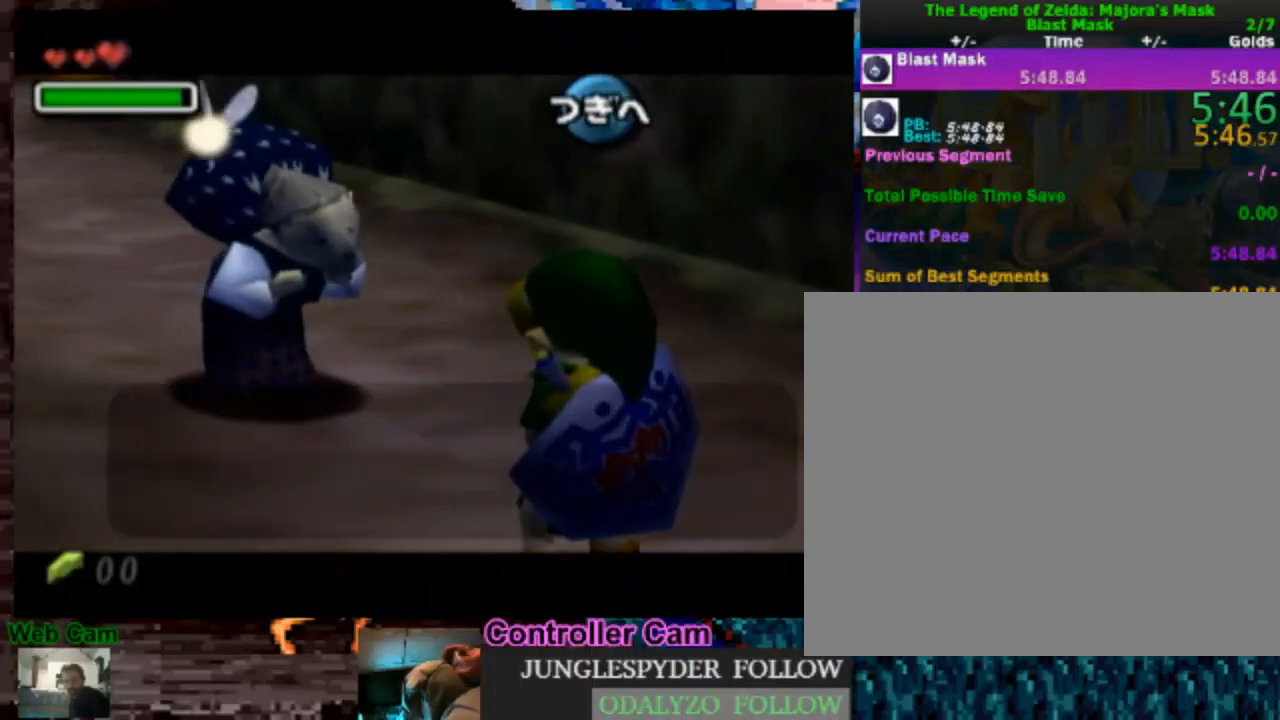
{"buttons": [], "left_stick": "center", "right_stick": "center", "events": [[33, "A", "down"], [67, "A", "up"], [133, "A", "down"], [217, "A", "up"], [267, "A", "down"], [333, "A", "up"], [383, "A", "down"], [450, "A", "up"]]}
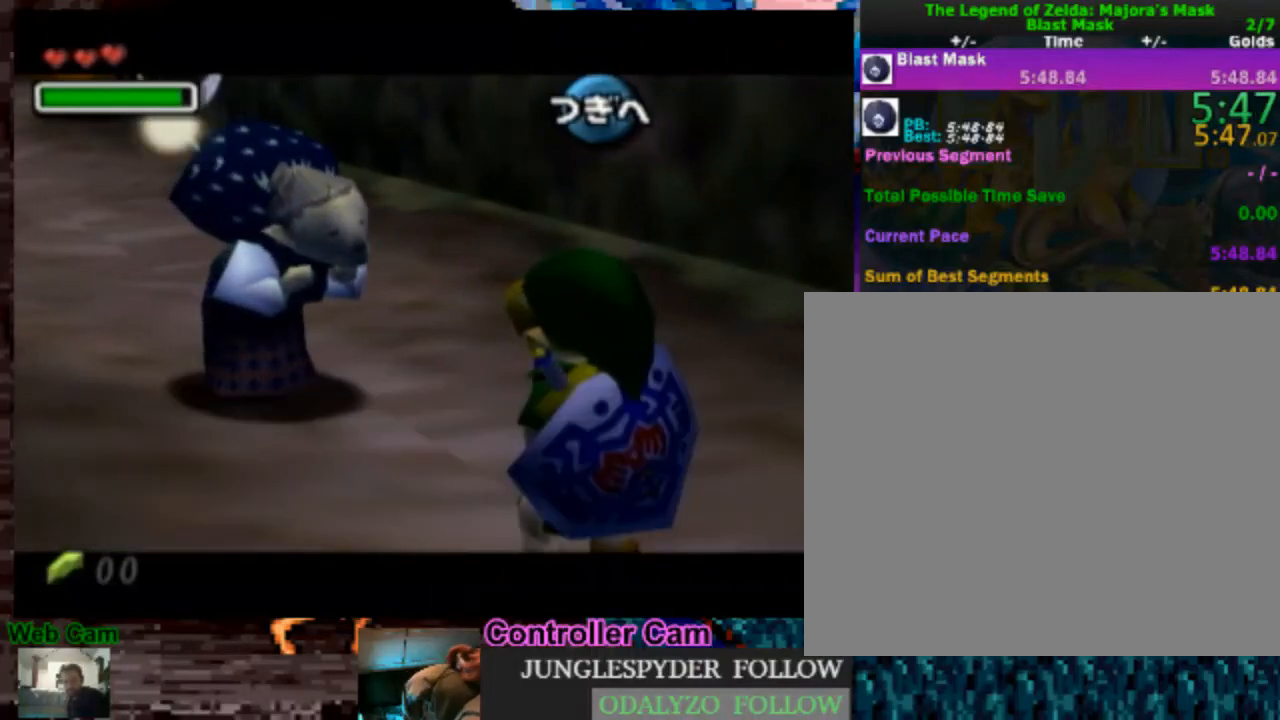
{"buttons": [], "left_stick": "center", "right_stick": "center", "events": [[17, "A", "down"], [83, "A", "up"], [133, "A", "down"], [217, "A", "up"], [283, "A", "down"], [350, "A", "up"]]}
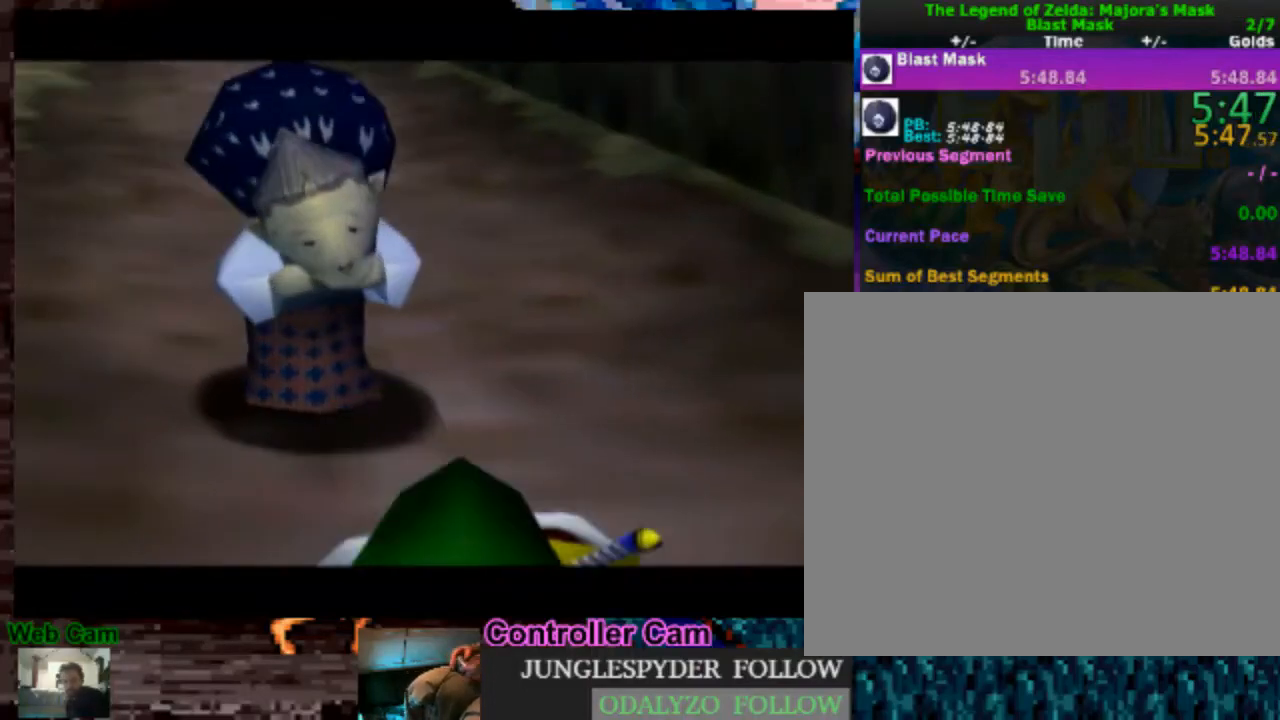
{"buttons": ["A"], "left_stick": "center", "right_stick": "center", "events": [[83, "A", "down"], [167, "A", "up"], [233, "A", "down"], [367, "A", "up"], [483, "A", "down"]]}
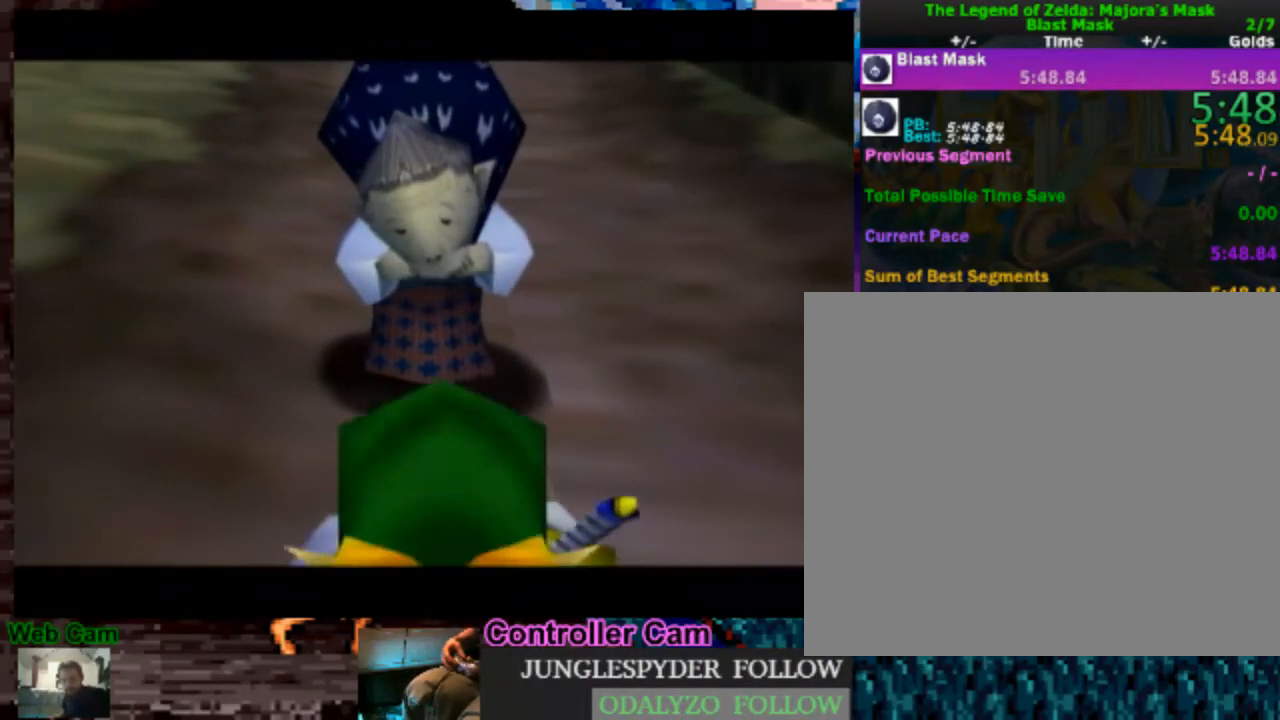
{"buttons": ["A"], "left_stick": "center", "right_stick": "center", "events": [[100, "A", "up"], [200, "A", "down"], [333, "A", "up"], [450, "A", "down"]]}
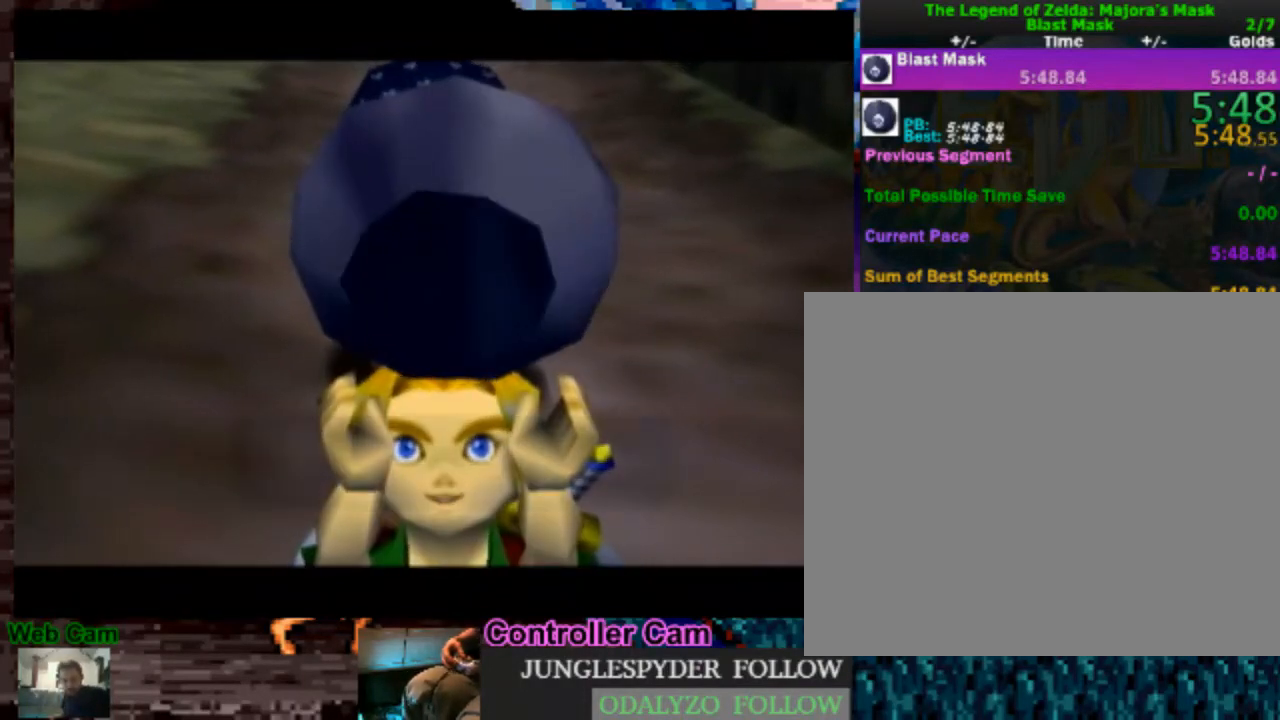
{"buttons": [], "left_stick": "center", "right_stick": "center", "events": [[67, "A", "up"], [133, "A", "down"], [283, "A", "up"], [367, "A", "down"], [483, "A", "up"]]}
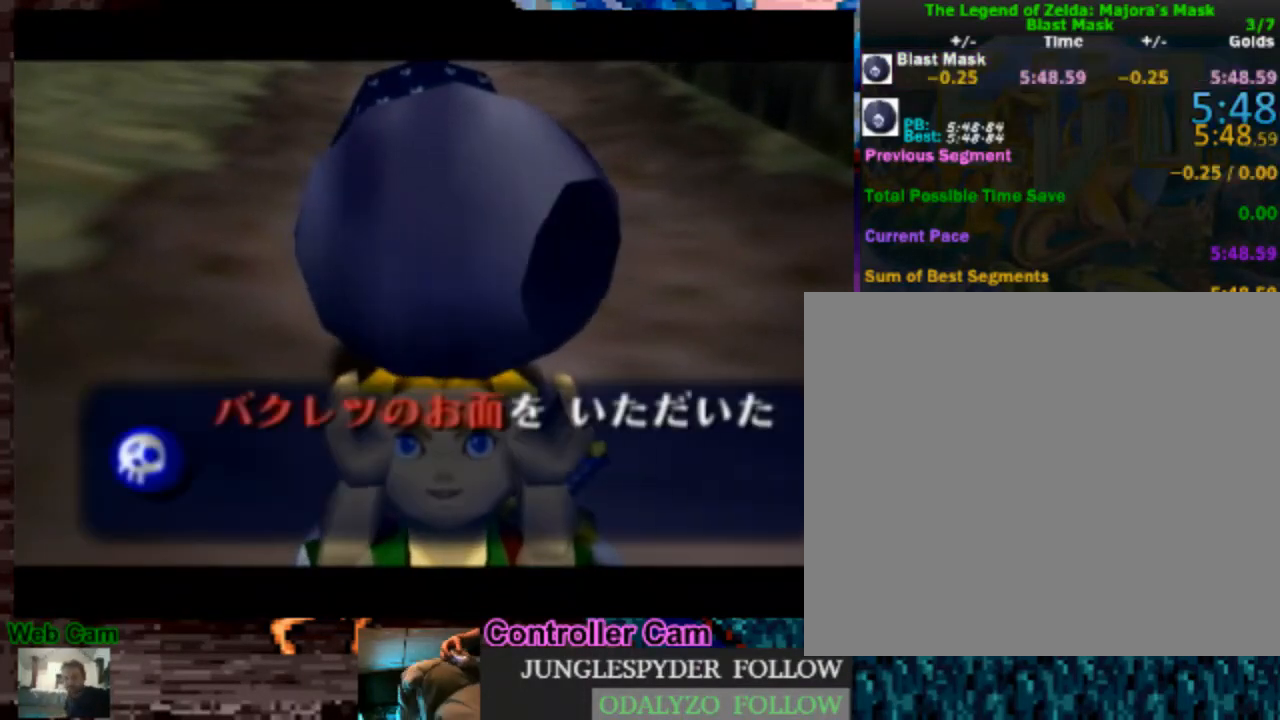
{"buttons": [], "left_stick": "center", "right_stick": "center", "events": [[67, "A", "down"], [183, "A", "up"], [250, "A", "down"], [367, "A", "up"]]}
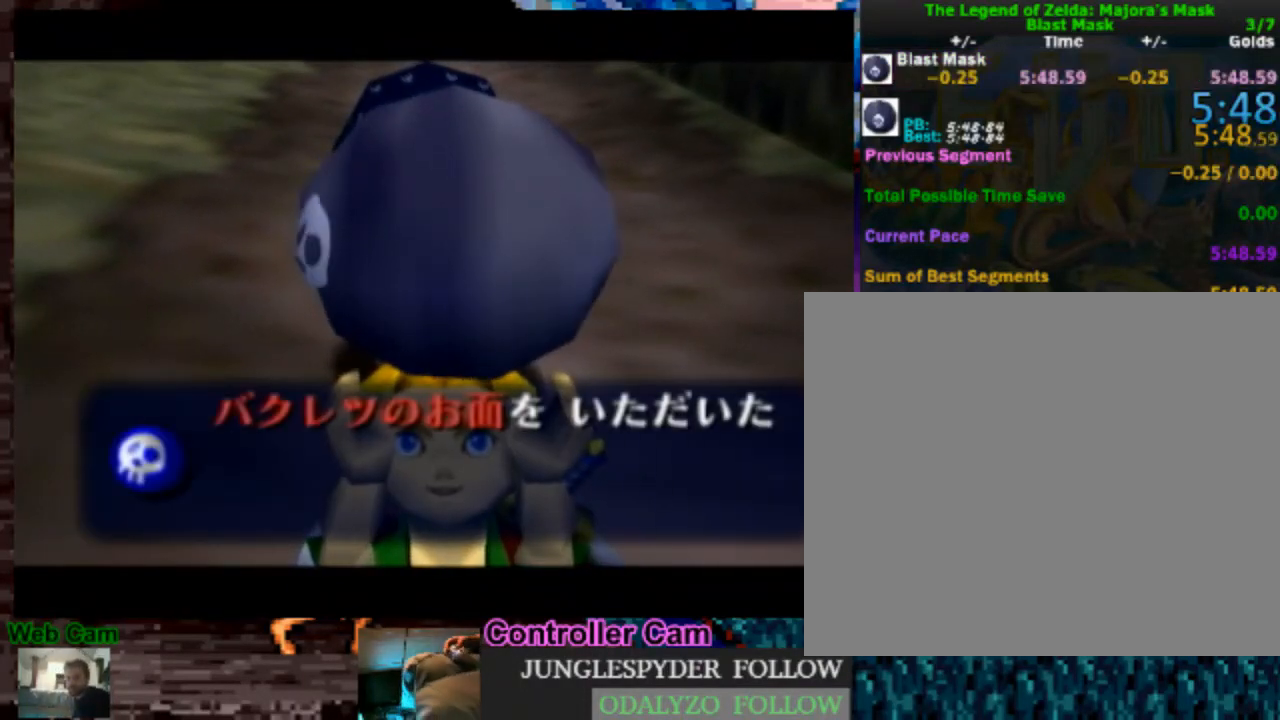
{"buttons": [], "left_stick": "center", "right_stick": "center", "events": []}
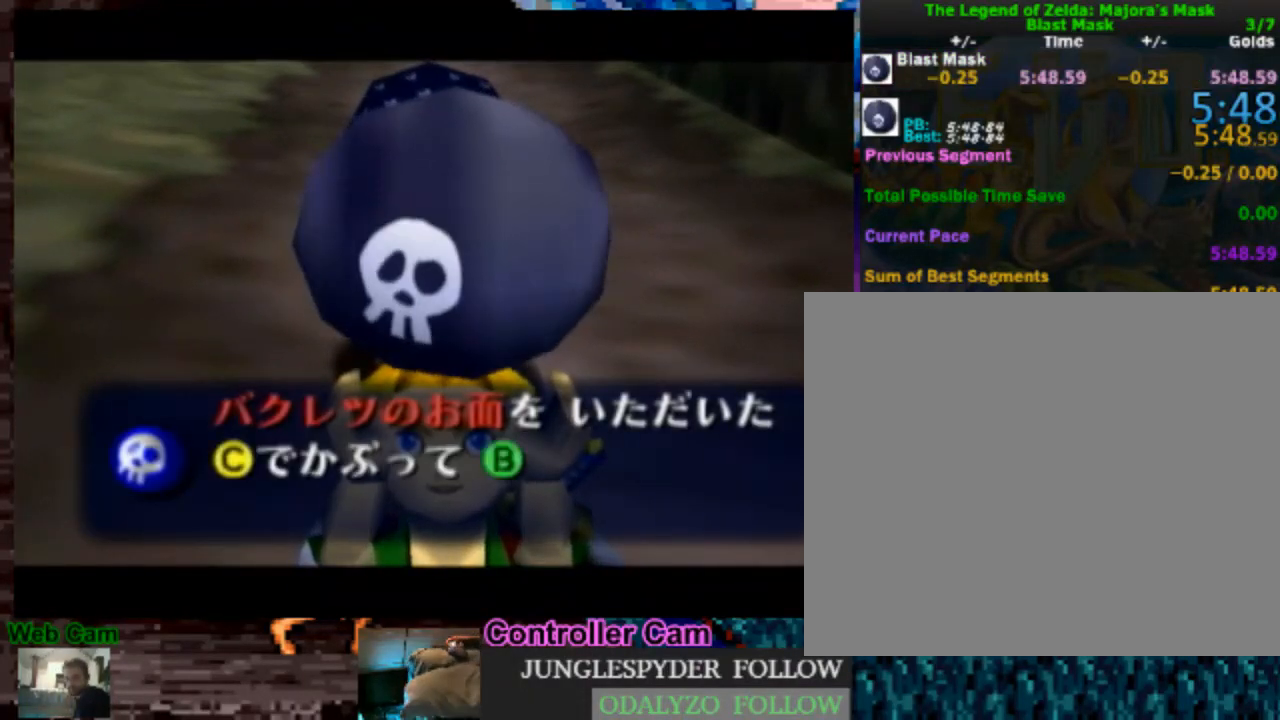
{"buttons": [], "left_stick": "center", "right_stick": "center", "events": [[17, "A", "down"], [133, "A", "up"], [283, "A", "down"], [300, "A", "up"], [417, "A", "down"], [500, "A", "up"]]}
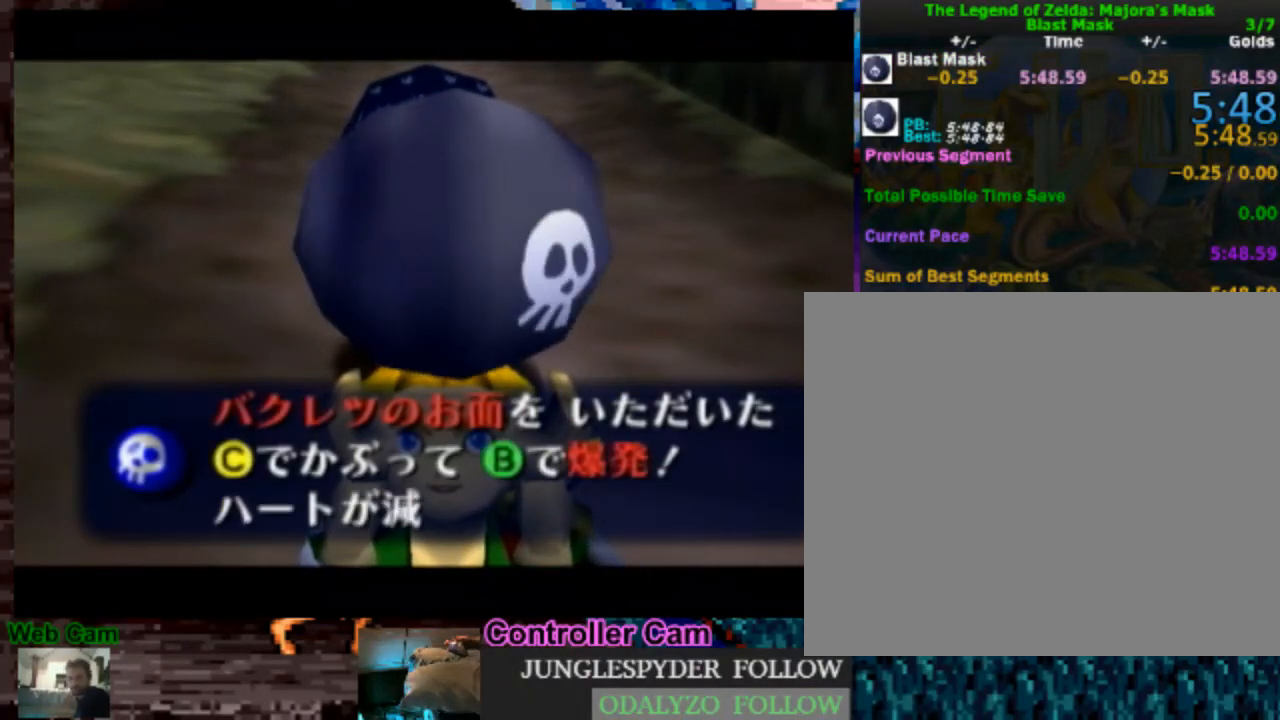
{"buttons": ["A"], "left_stick": "center", "right_stick": "center", "events": [[83, "A", "down"], [200, "A", "up"], [250, "A", "down"], [383, "A", "up"], [467, "A", "down"]]}
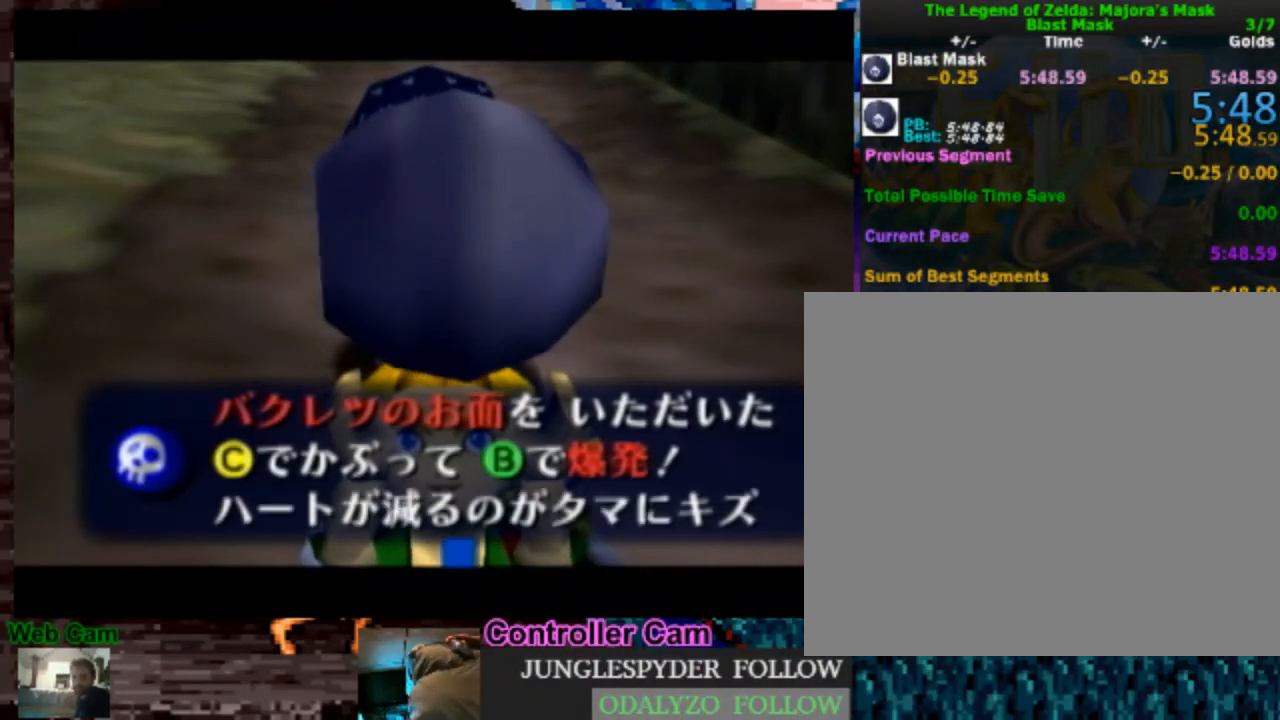
{"buttons": [], "left_stick": "center", "right_stick": "center", "events": [[33, "A", "up"], [150, "A", "down"], [233, "A", "up"], [317, "A", "down"], [383, "A", "up"]]}
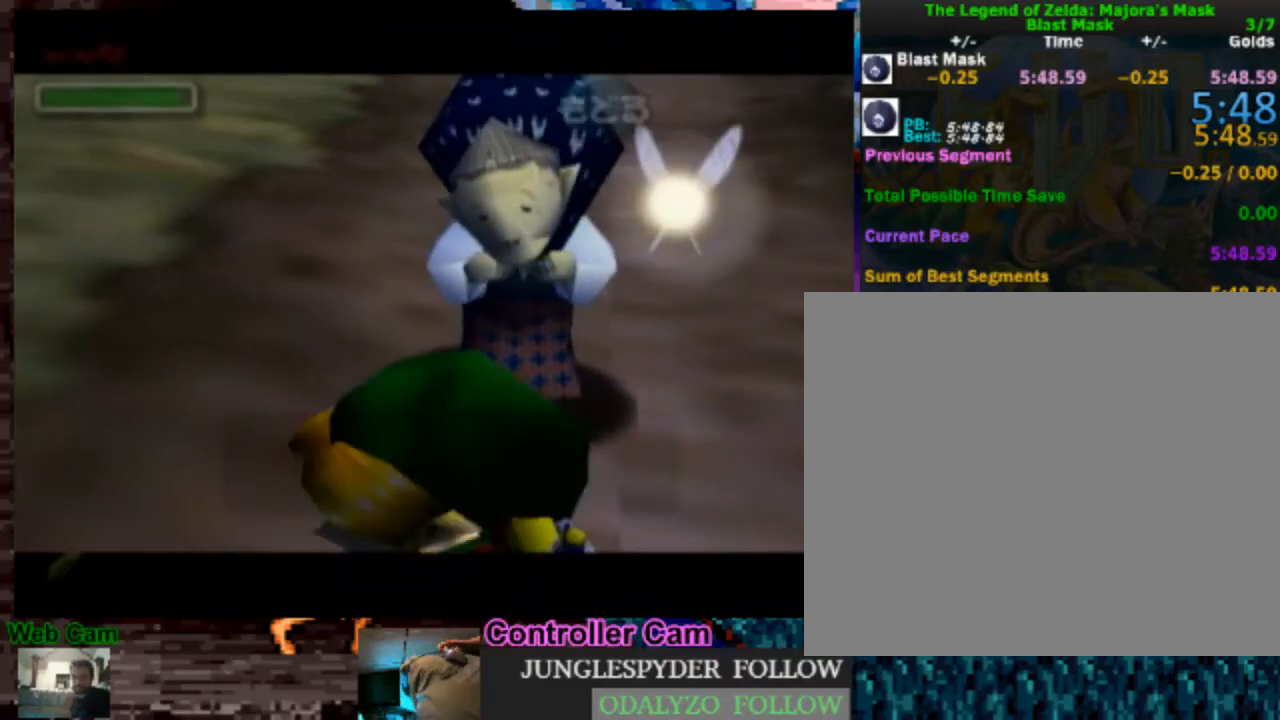
{"buttons": [], "left_stick": "center", "right_stick": "center", "events": []}
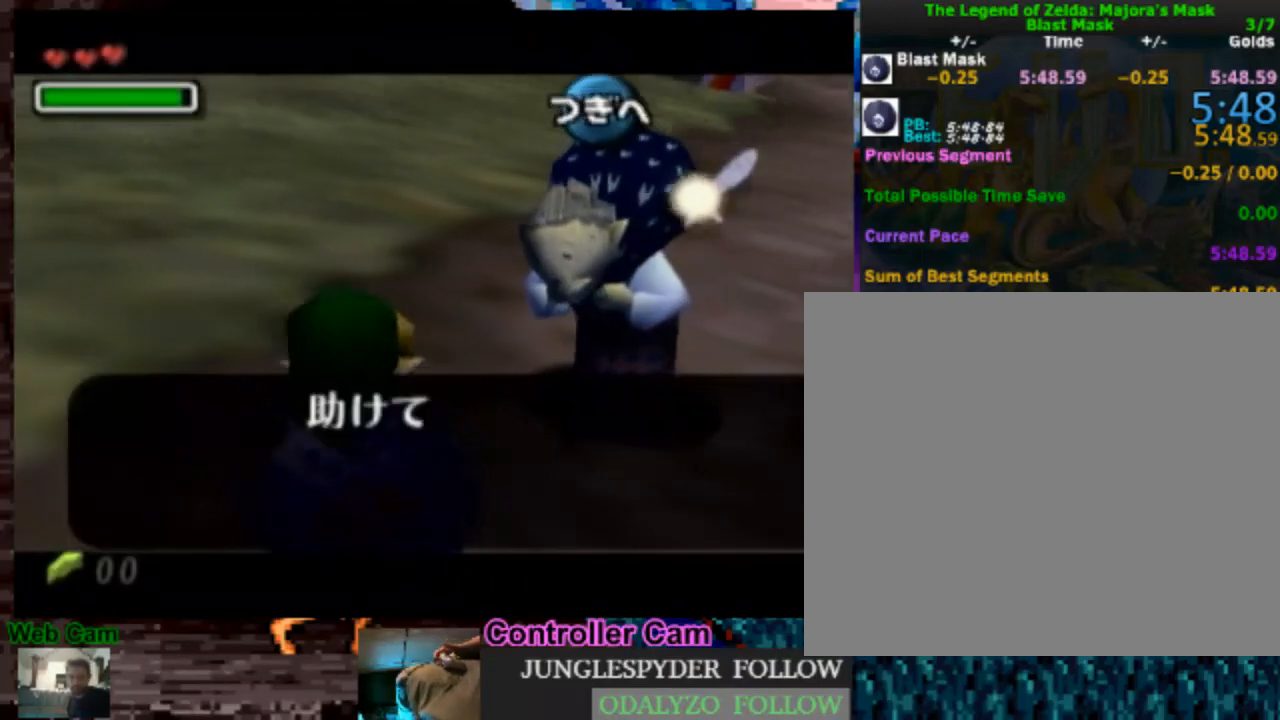
{"buttons": ["A"], "left_stick": "center", "right_stick": "center", "events": [[383, "A", "down"]]}
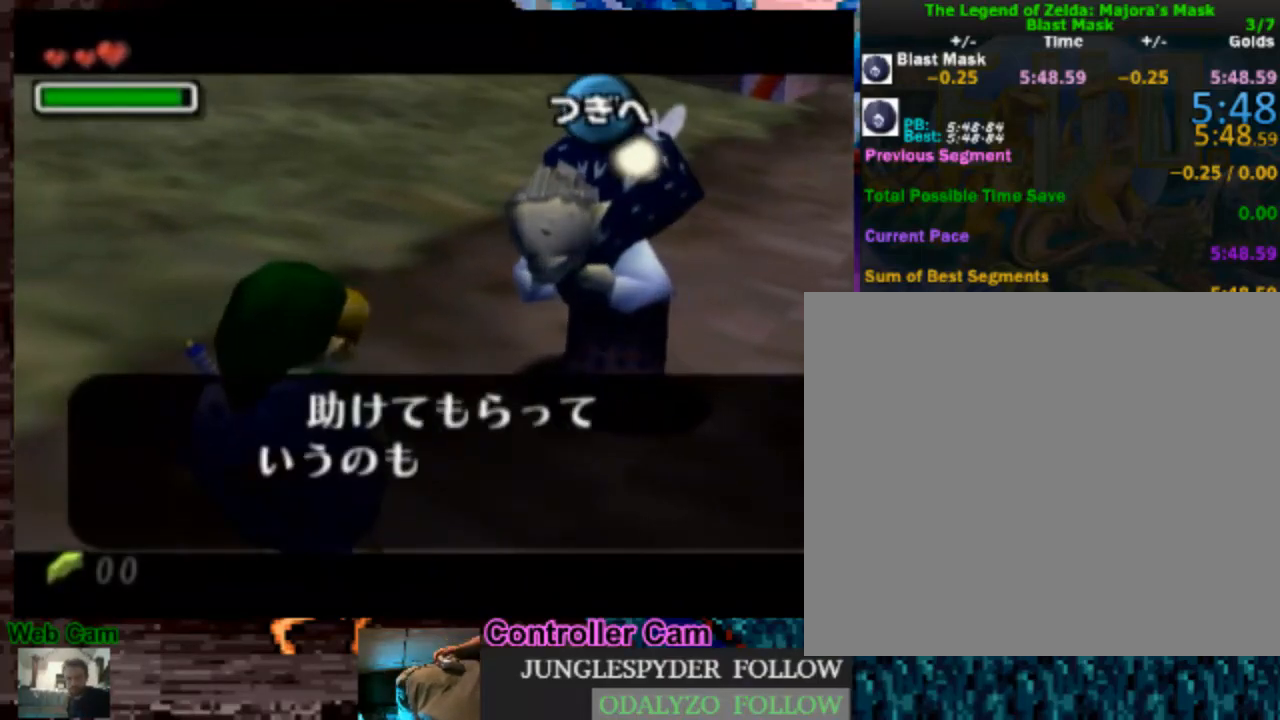
{"buttons": [], "left_stick": "center", "right_stick": "center", "events": [[33, "A", "up"], [217, "A", "down"], [350, "A", "up"]]}
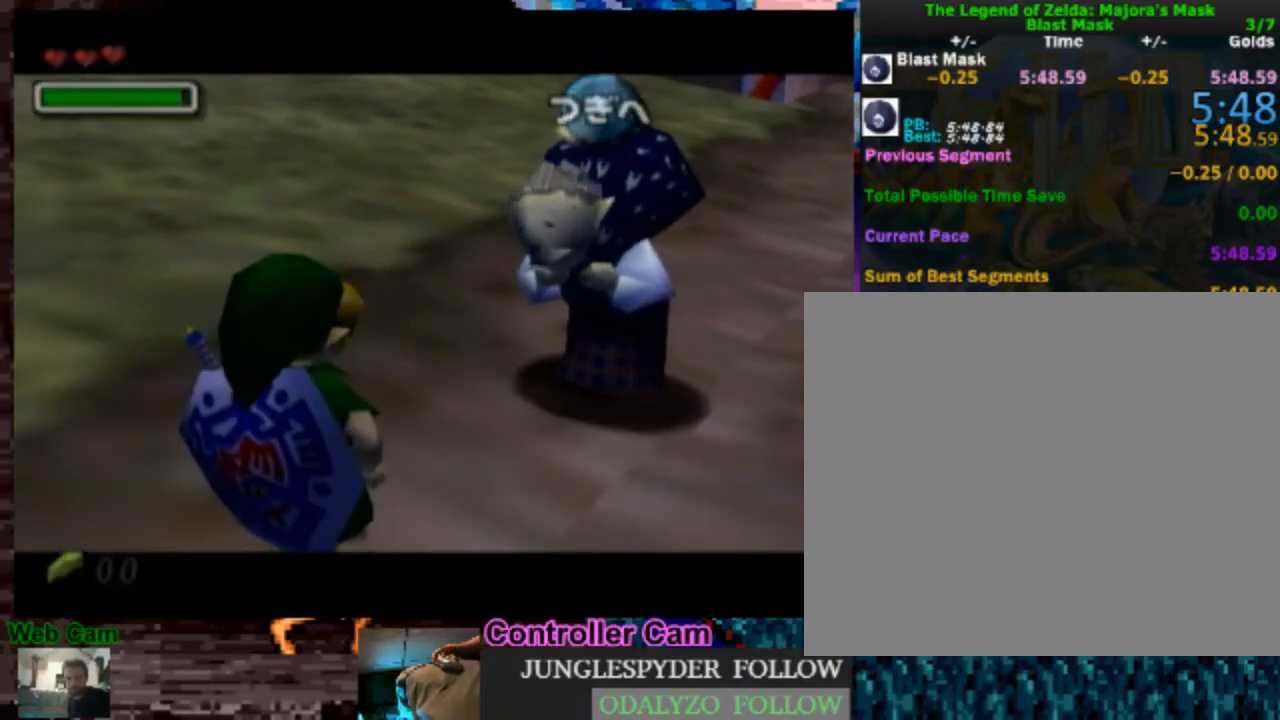
{"buttons": [], "left_stick": "center", "right_stick": "center", "events": []}